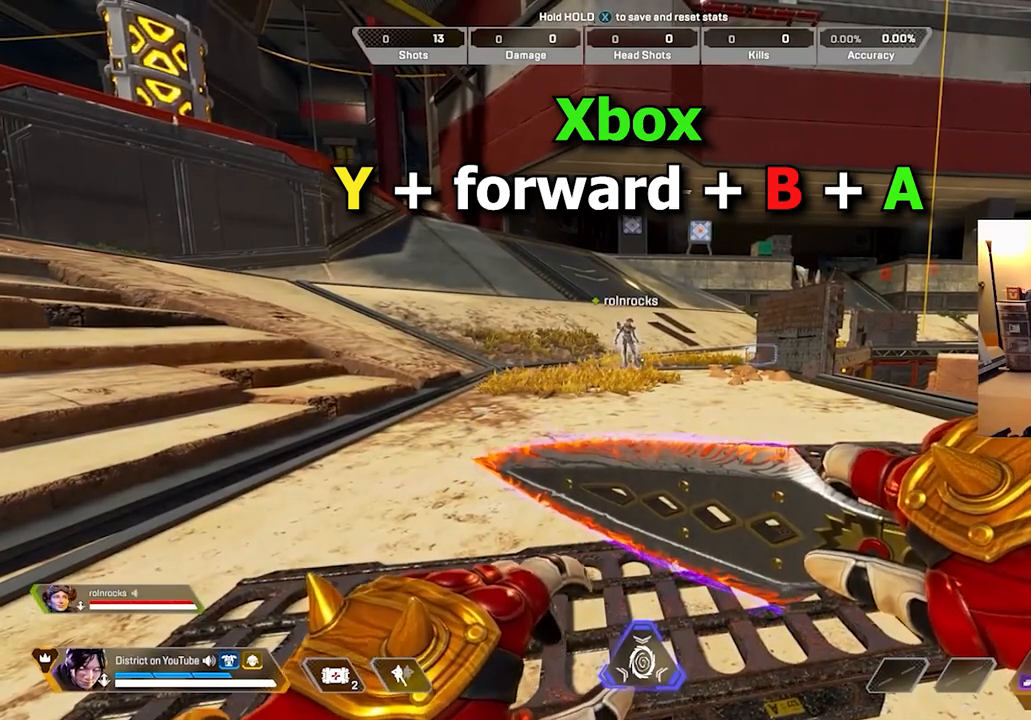
Gameplay with a controller (Xbox layout); each line is a JSON object with the inputs held at the frame after it. "events" lists button and stick changes between this image and that frame as [ms after this image, input, new state], when the widget could be followed in between.
{"buttons": [], "left_stick": "center", "right_stick": "center", "events": []}
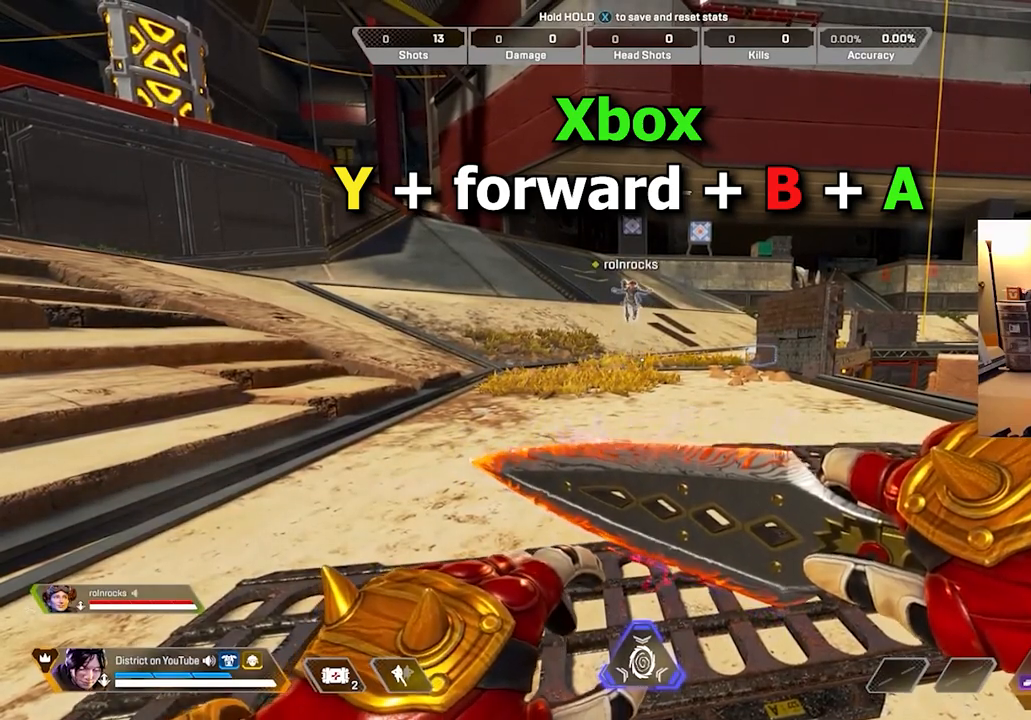
{"buttons": [], "left_stick": "center", "right_stick": "center", "events": []}
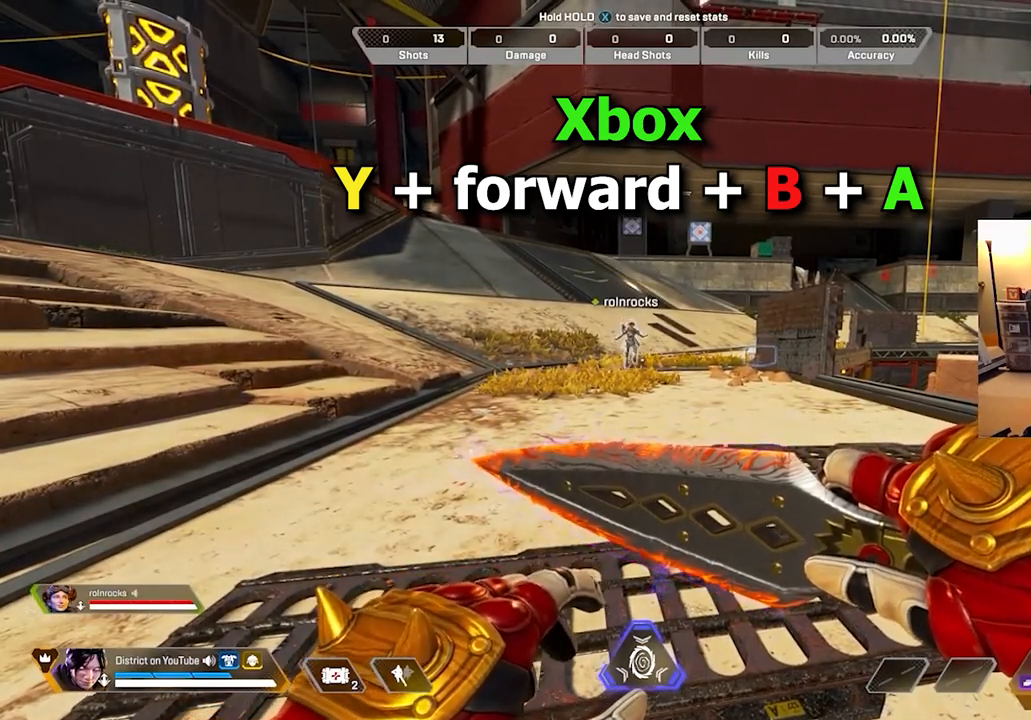
{"buttons": [], "left_stick": "center", "right_stick": "center", "events": []}
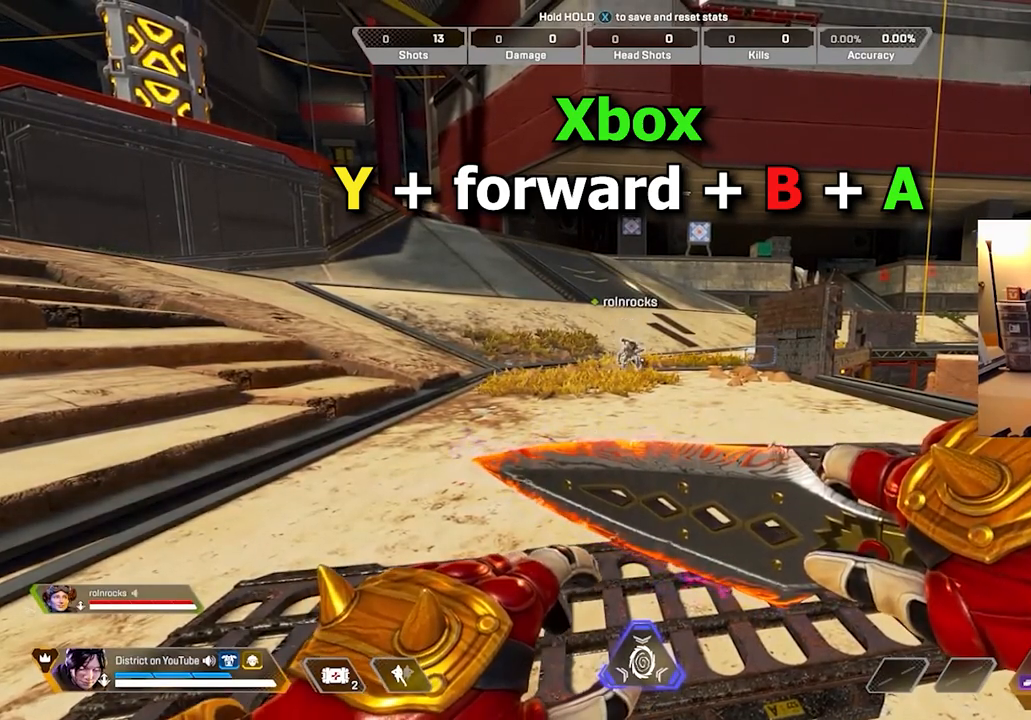
{"buttons": [], "left_stick": "center", "right_stick": "center", "events": []}
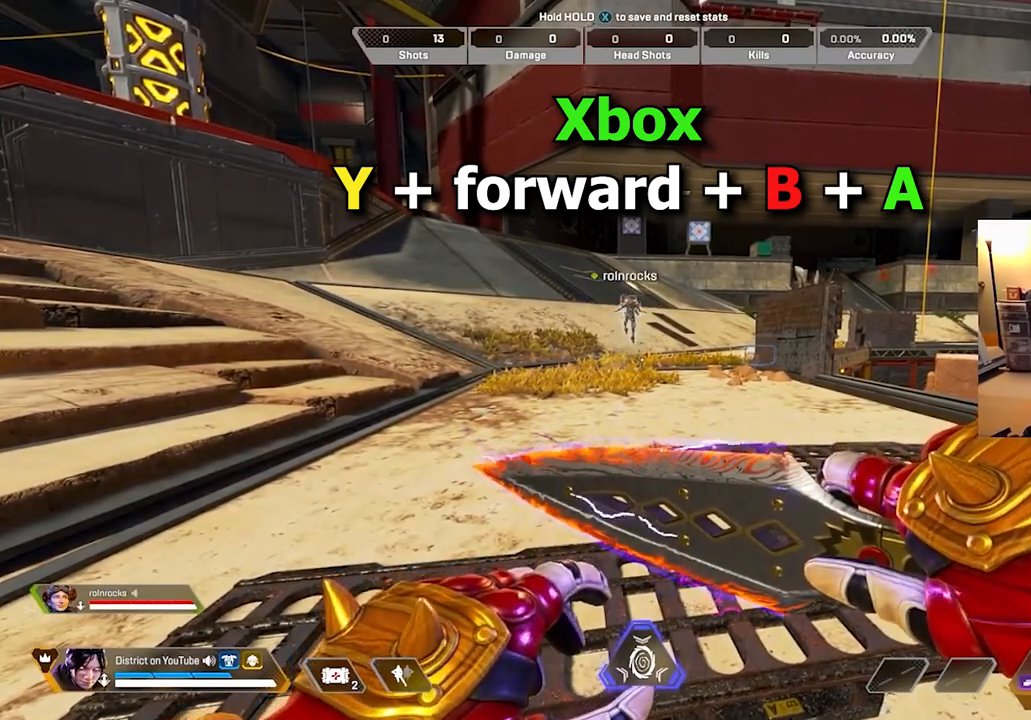
{"buttons": [], "left_stick": "up", "right_stick": "center", "events": [[150, "R3", "down"], [267, "R3", "up"], [433, "left_stick", "up"]]}
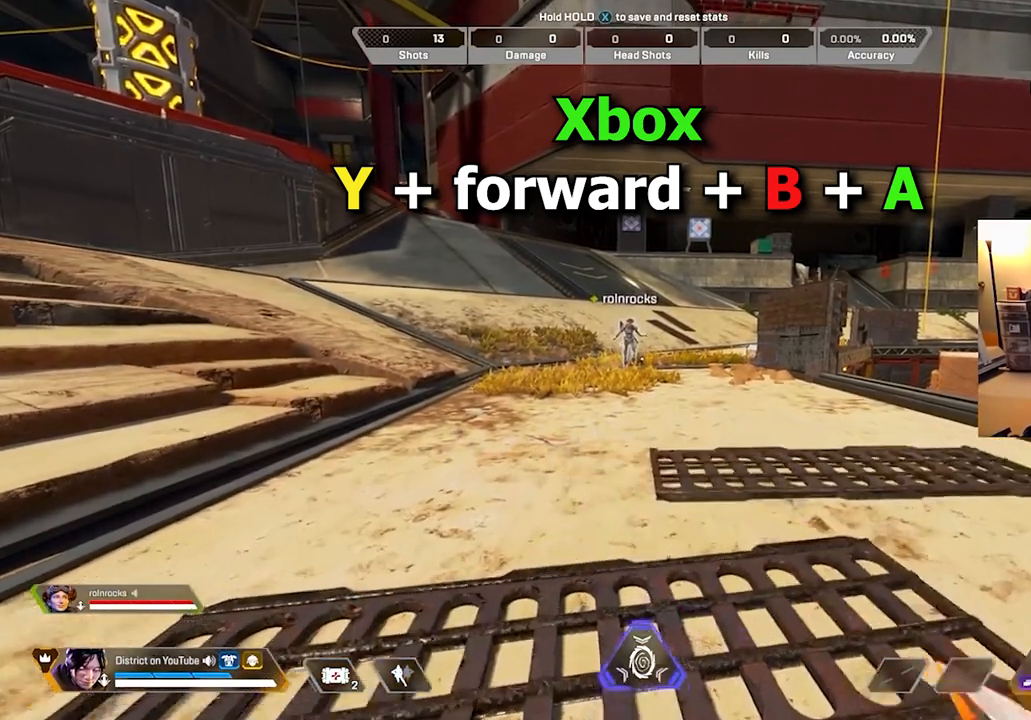
{"buttons": ["Y"], "left_stick": "up", "right_stick": "center", "events": [[300, "Y", "down"]]}
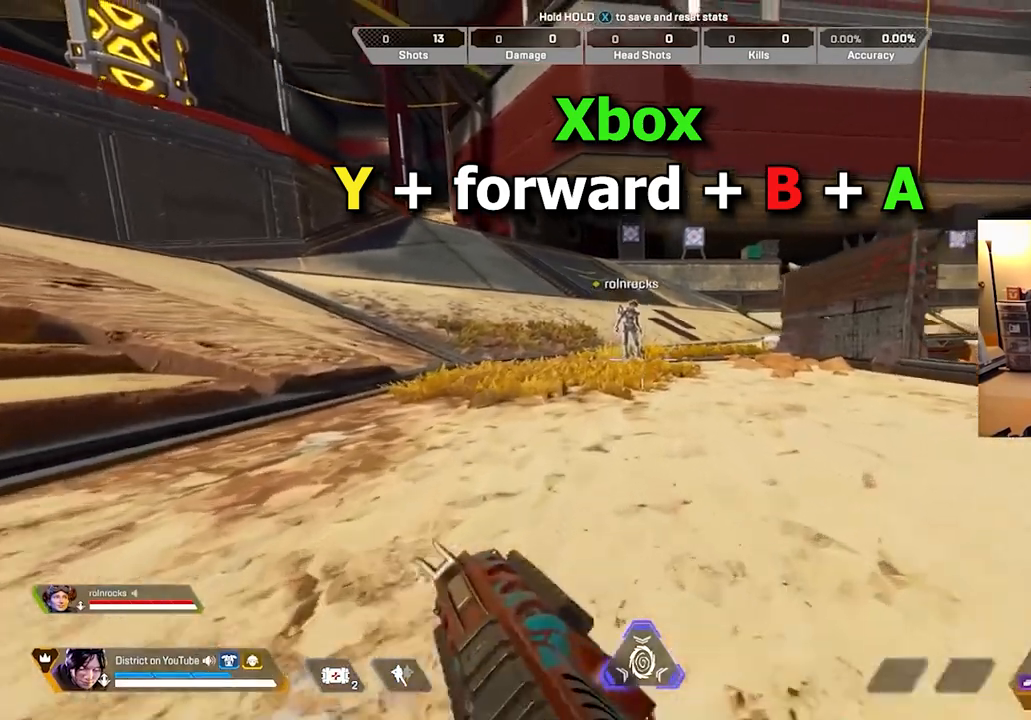
{"buttons": ["Y"], "left_stick": "center", "right_stick": "center", "events": [[167, "A", "down"], [183, "left_stick", "center"], [267, "A", "up"]]}
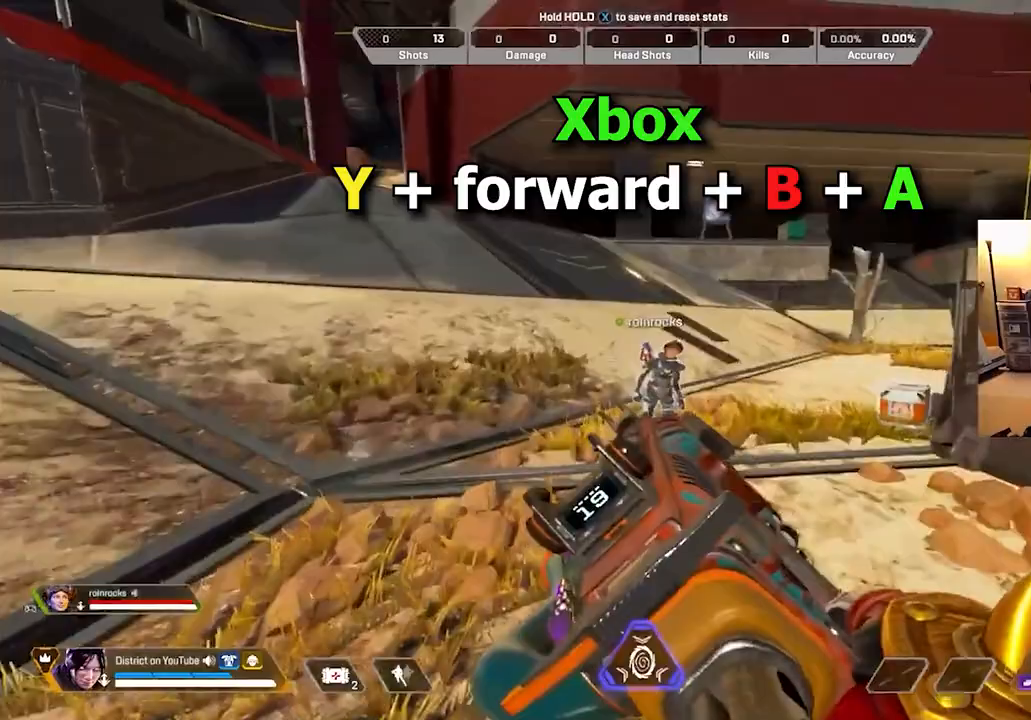
{"buttons": ["R3"], "left_stick": "center", "right_stick": "center", "events": [[150, "Y", "up"], [400, "R3", "down"]]}
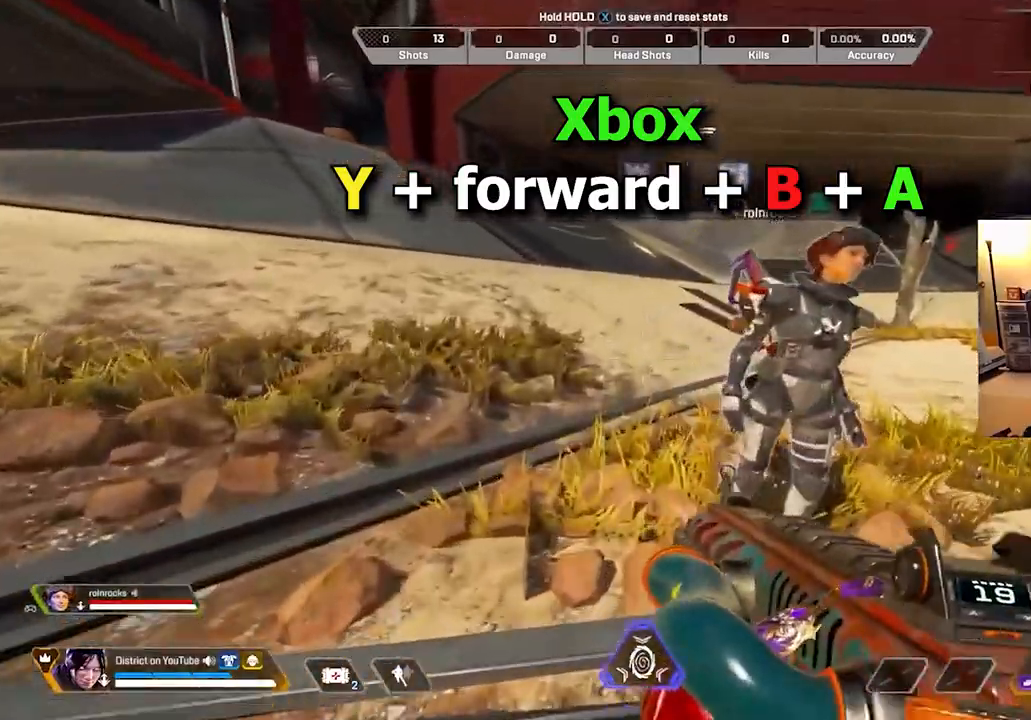
{"buttons": [], "left_stick": "up", "right_stick": "center", "events": [[250, "R3", "up"], [333, "left_stick", "up"]]}
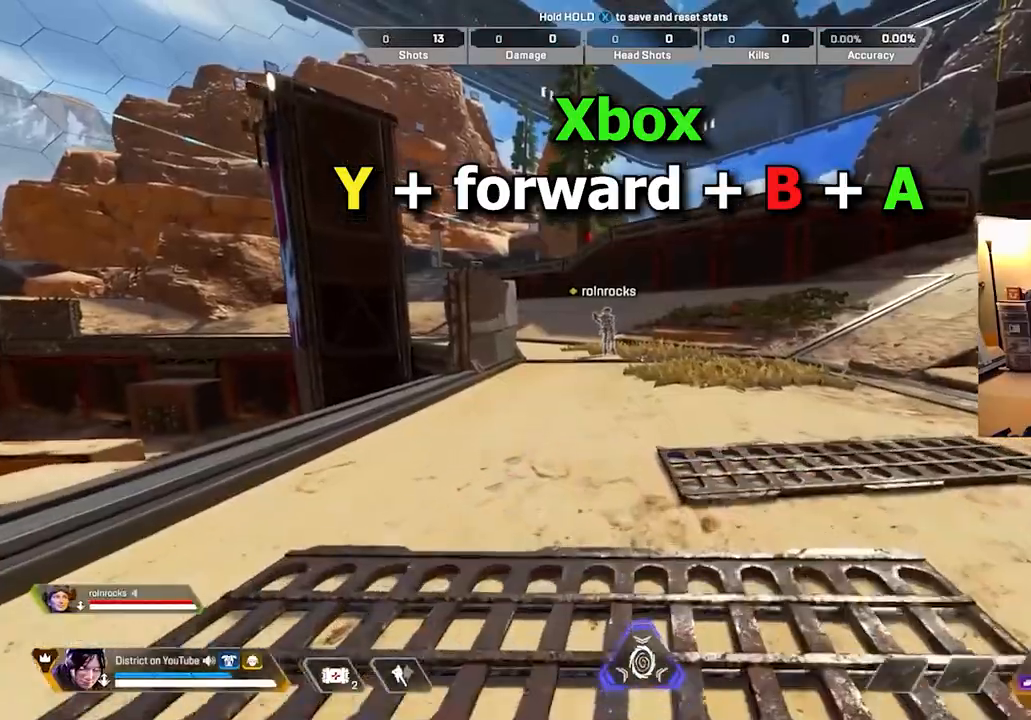
{"buttons": ["Y"], "left_stick": "up", "right_stick": "center", "events": [[317, "Y", "down"]]}
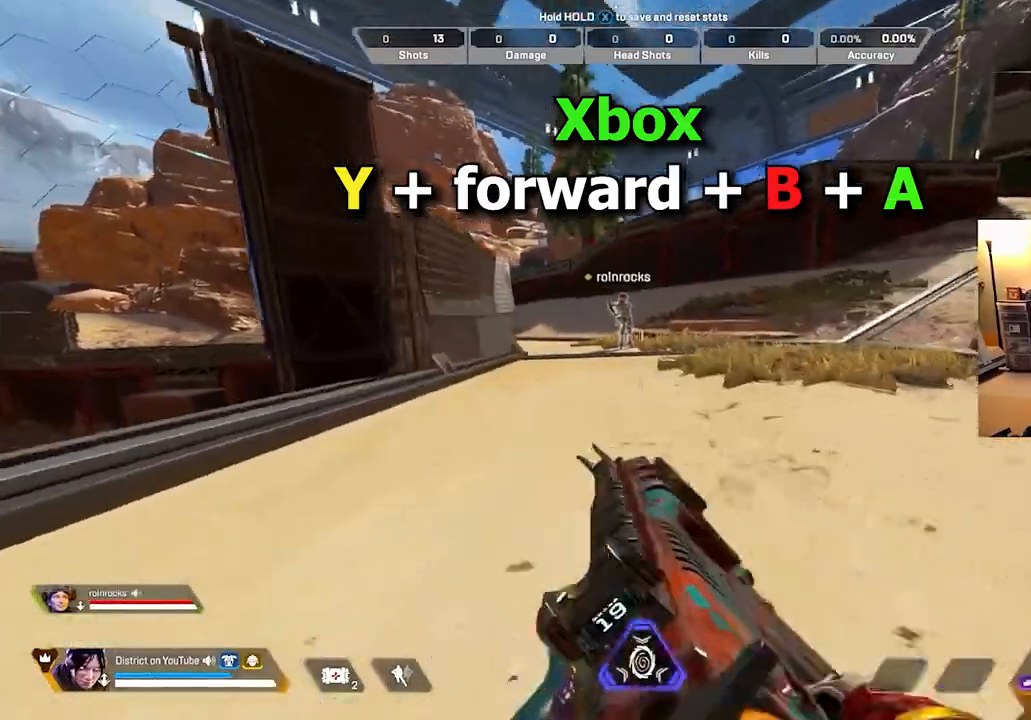
{"buttons": ["Y"], "left_stick": "center", "right_stick": "center", "events": [[200, "A", "down"], [300, "left_stick", "center"], [317, "A", "up"]]}
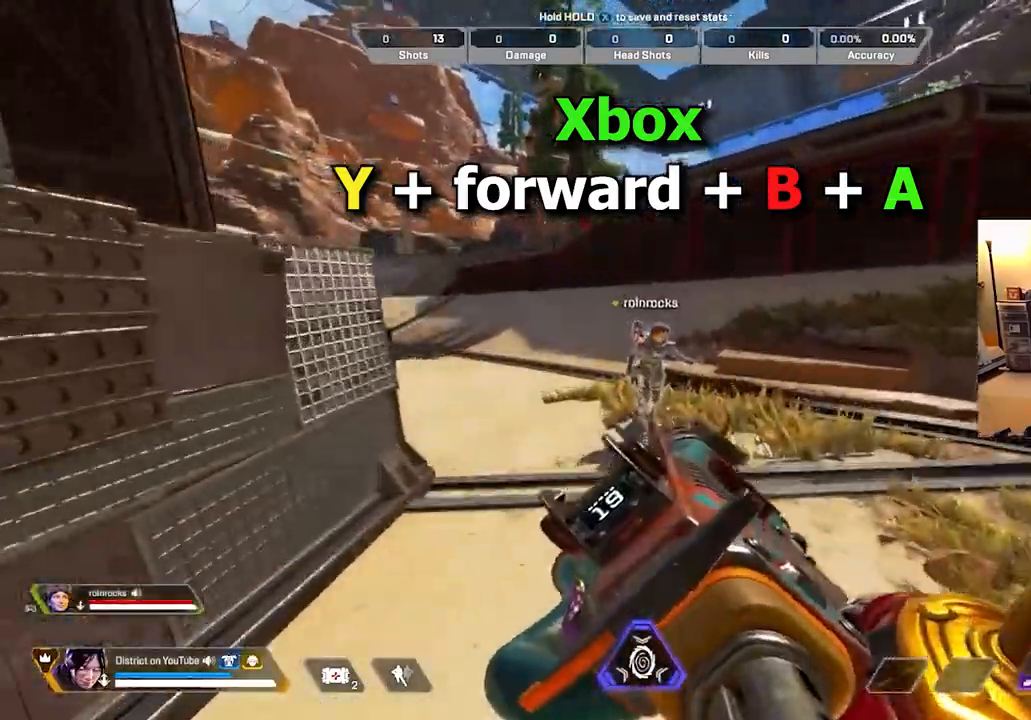
{"buttons": ["R3"], "left_stick": "down", "right_stick": "center", "events": [[133, "Y", "up"], [283, "R3", "down"], [467, "left_stick", "down"]]}
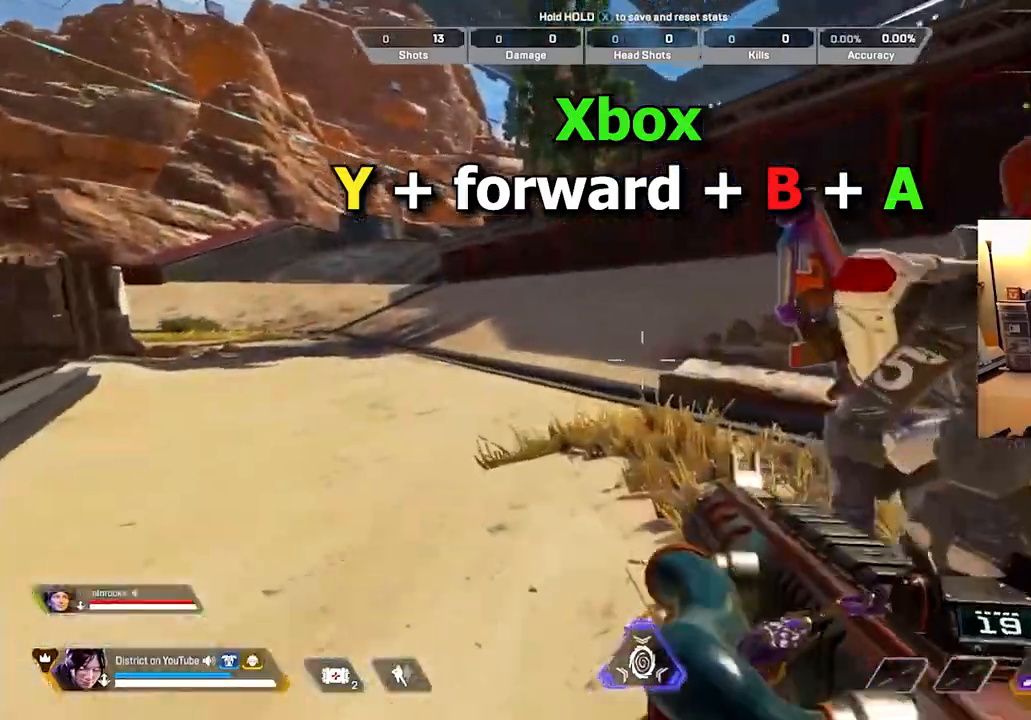
{"buttons": ["L2"], "left_stick": "down", "right_stick": "center", "events": [[33, "right_stick", "right"], [50, "R3", "up"], [150, "right_stick", "center"], [450, "L2", "down"]]}
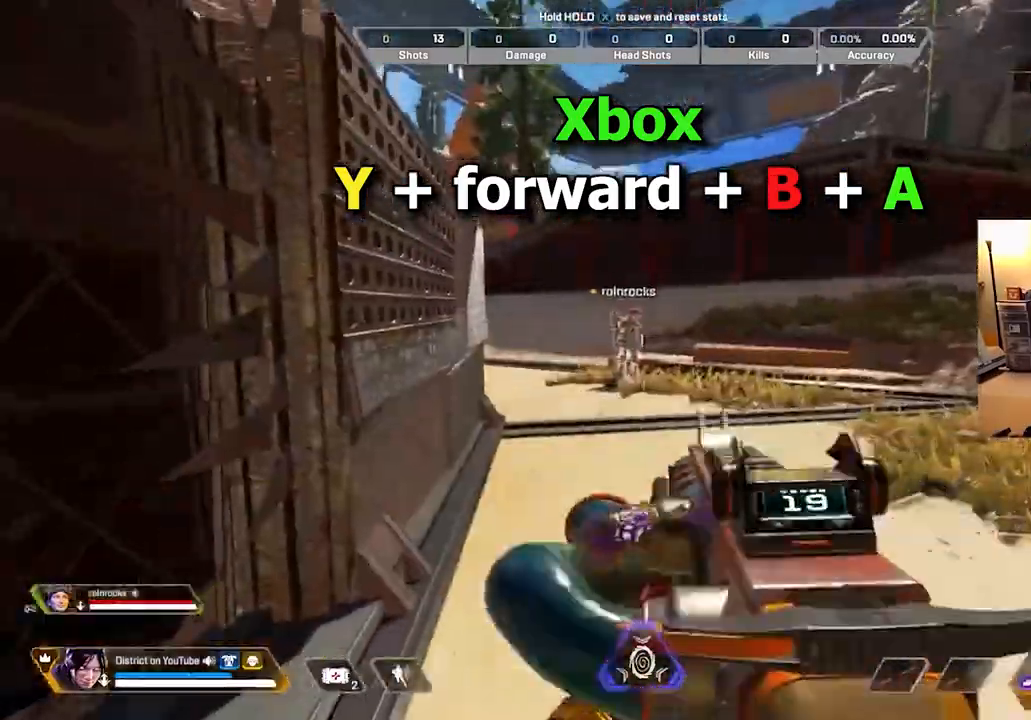
{"buttons": ["L2"], "left_stick": "down", "right_stick": "center", "events": []}
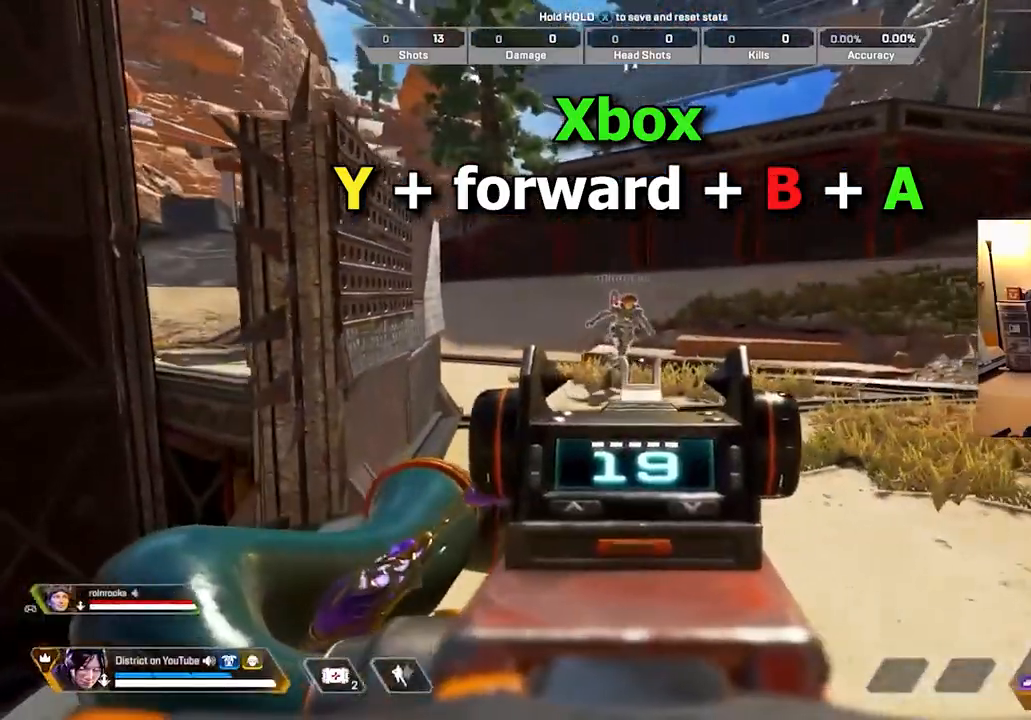
{"buttons": ["L2"], "left_stick": "down", "right_stick": "center", "events": []}
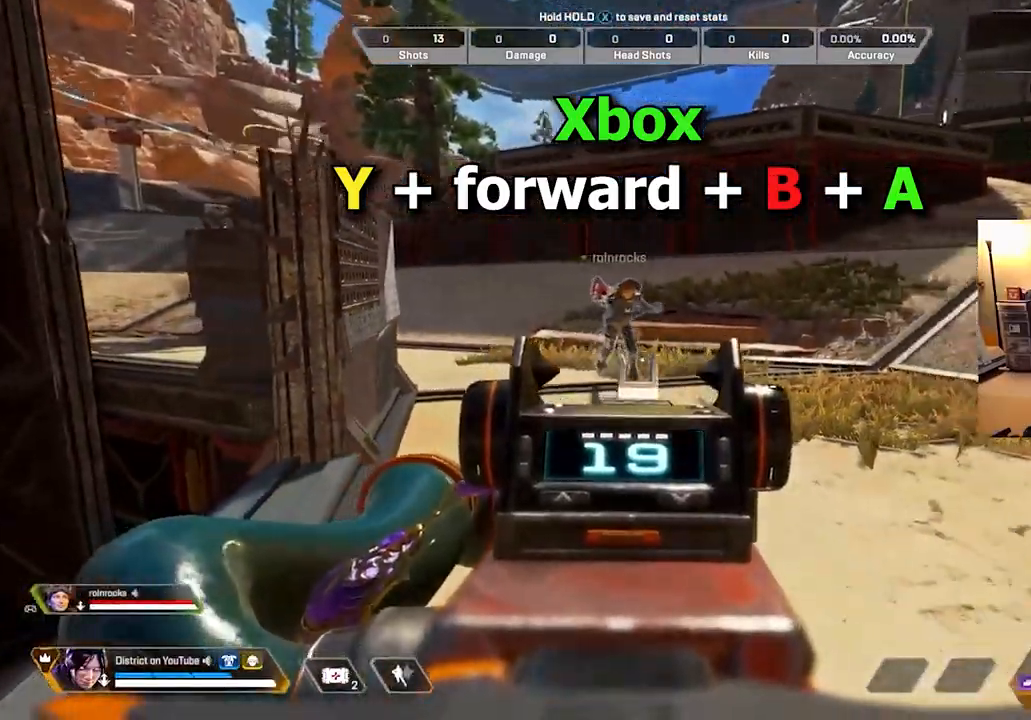
{"buttons": ["L2"], "left_stick": "down", "right_stick": "right", "events": [[333, "right_stick", "right"]]}
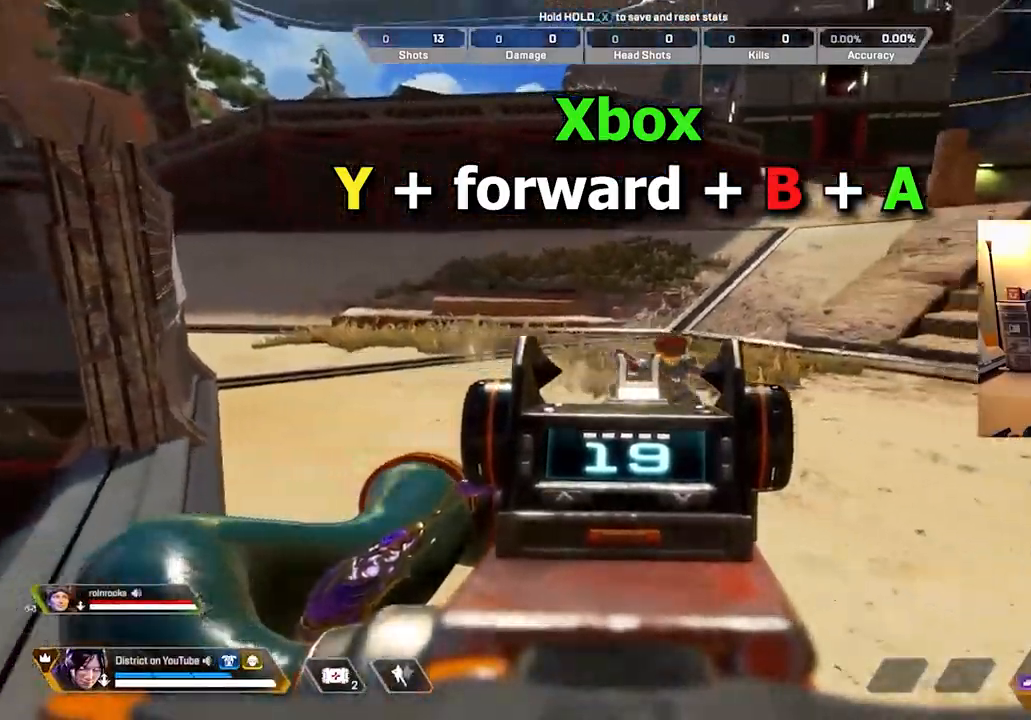
{"buttons": ["L2"], "left_stick": "center", "right_stick": "right", "events": [[350, "left_stick", "down-right"], [500, "left_stick", "center"]]}
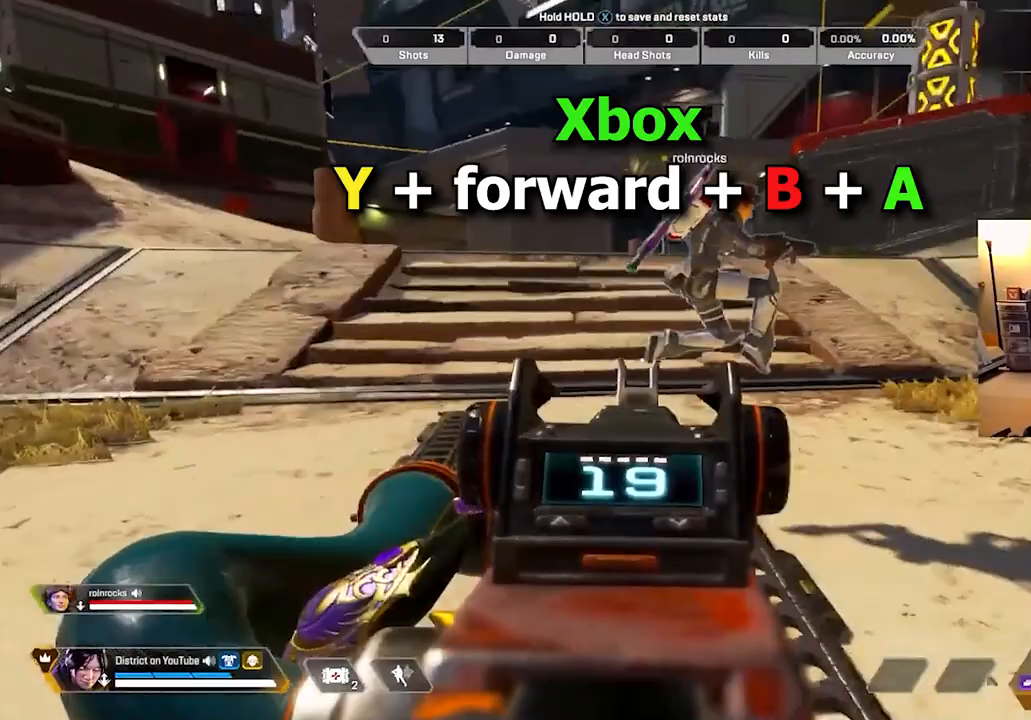
{"buttons": ["L2"], "left_stick": "center", "right_stick": "center", "events": [[367, "right_stick", "center"]]}
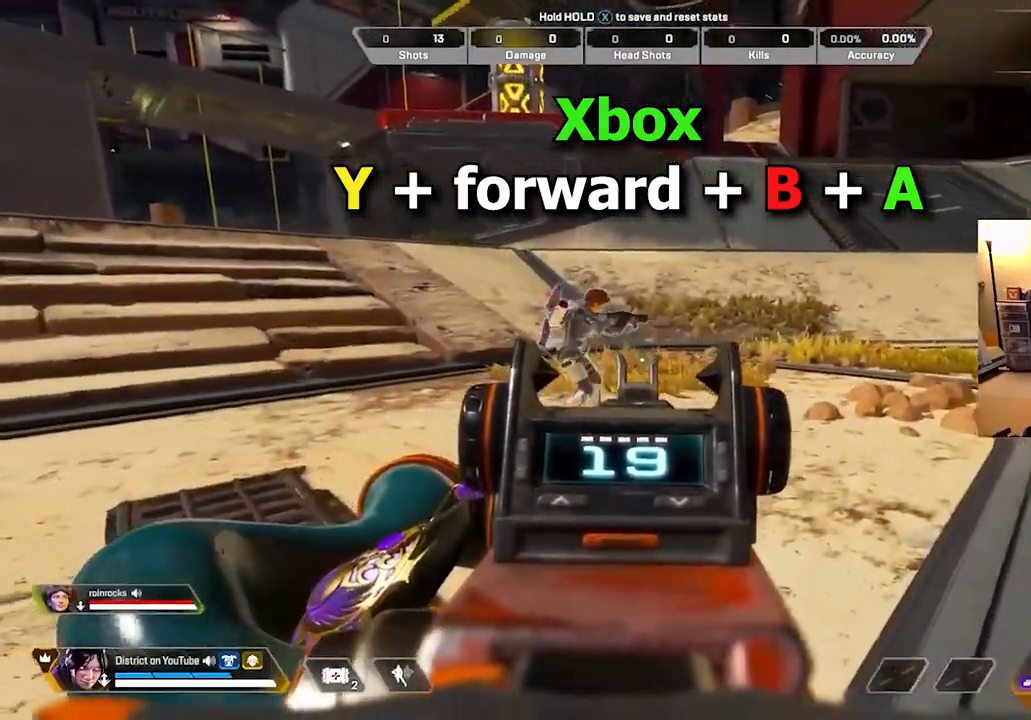
{"buttons": ["L2", "R3"], "left_stick": "center", "right_stick": "center", "events": [[267, "R3", "down"]]}
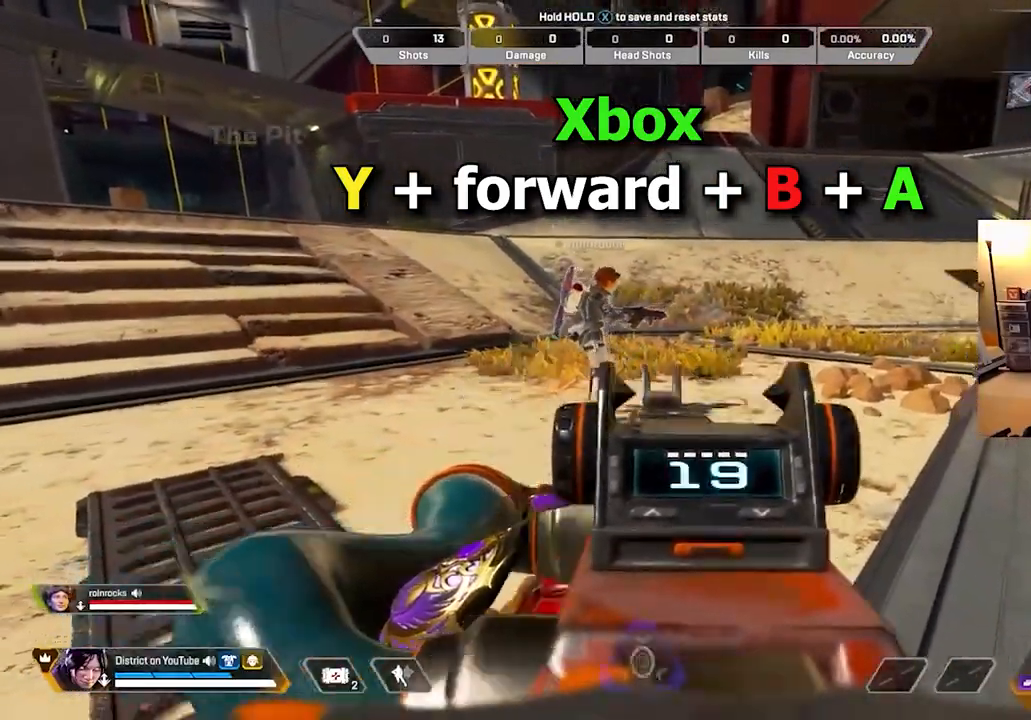
{"buttons": [], "left_stick": "down-left", "right_stick": "center"}
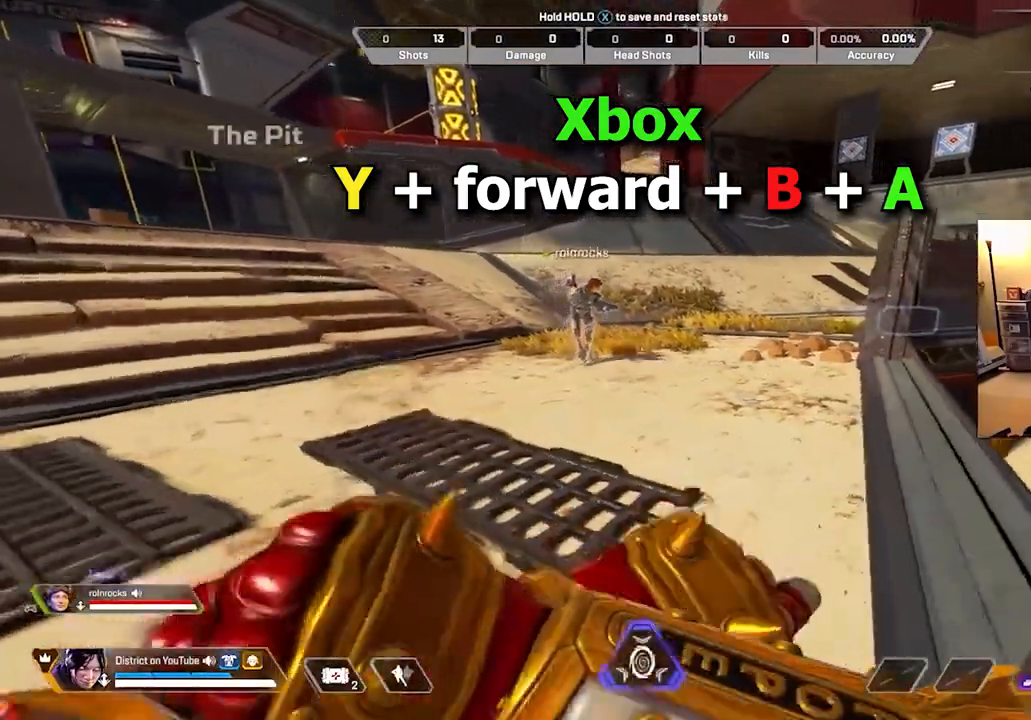
{"buttons": [], "left_stick": "down", "right_stick": "center", "events": [[17, "A", "down"], [83, "A", "up"], [117, "left_stick", "down"]]}
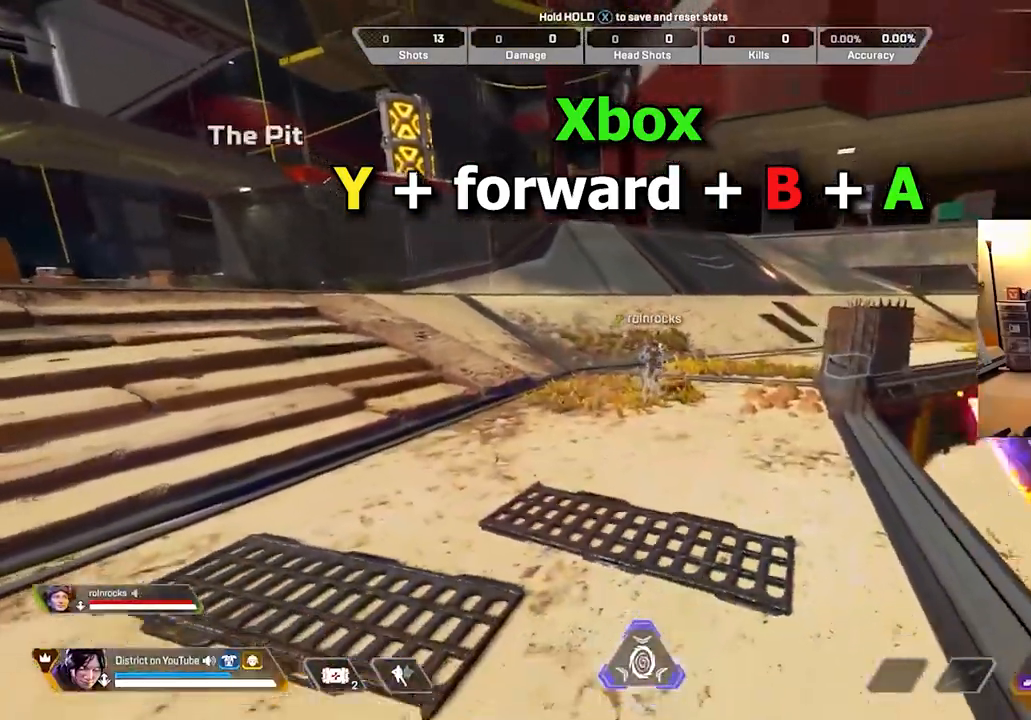
{"buttons": [], "left_stick": "down-right", "right_stick": "center", "events": [[433, "left_stick", "down-right"]]}
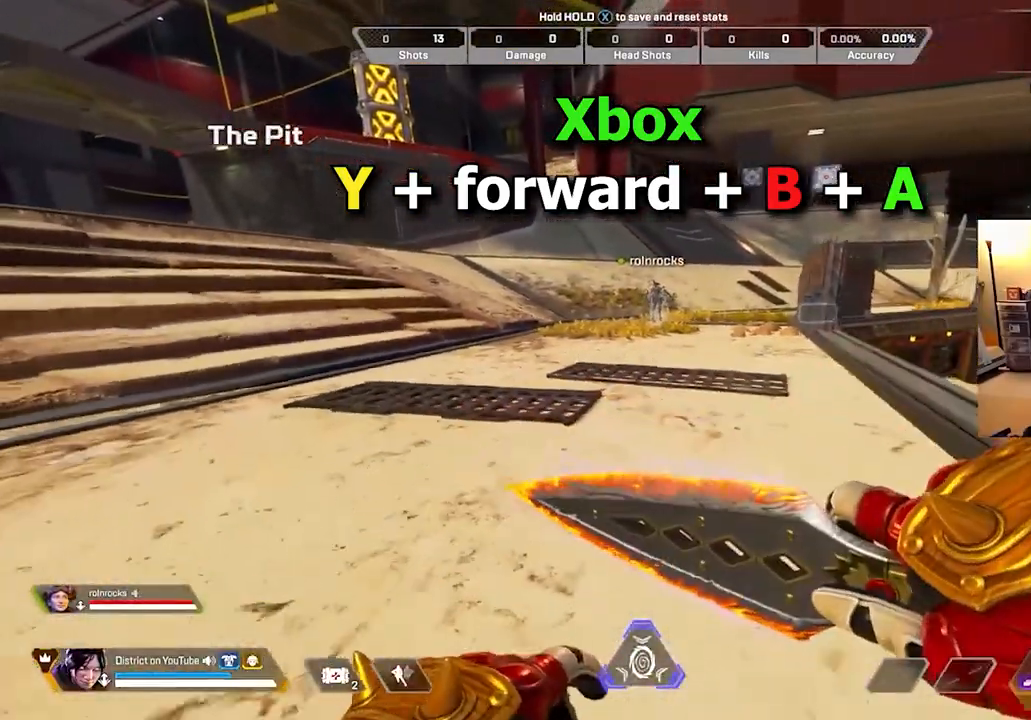
{"buttons": [], "left_stick": "down", "right_stick": "center", "events": [[67, "left_stick", "down"]]}
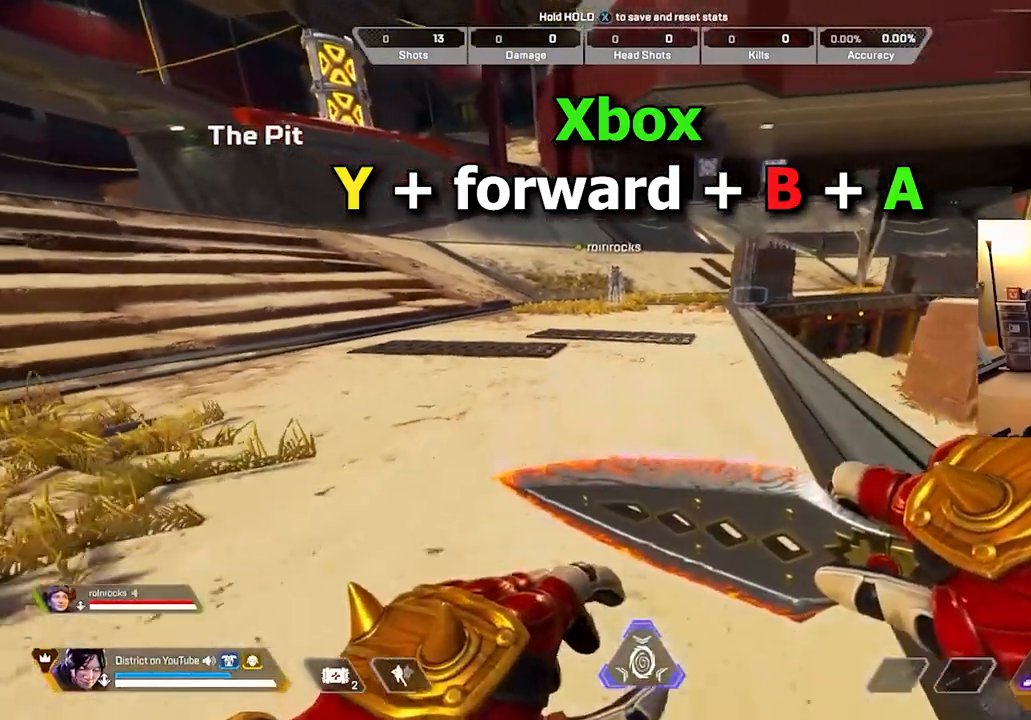
{"buttons": [], "left_stick": "center", "right_stick": "center", "events": [[133, "left_stick", "down-left"], [317, "left_stick", "up-left"], [417, "left_stick", "center"]]}
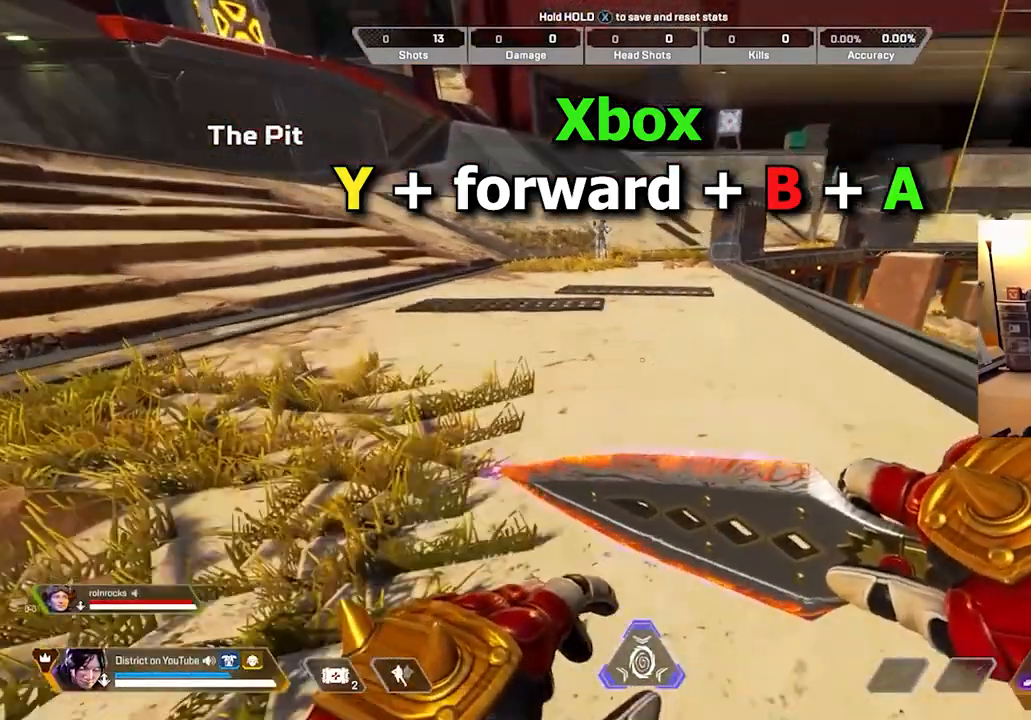
{"buttons": [], "left_stick": "down", "right_stick": "center", "events": [[250, "right_stick", "up-left"], [300, "right_stick", "center"], [367, "left_stick", "down"]]}
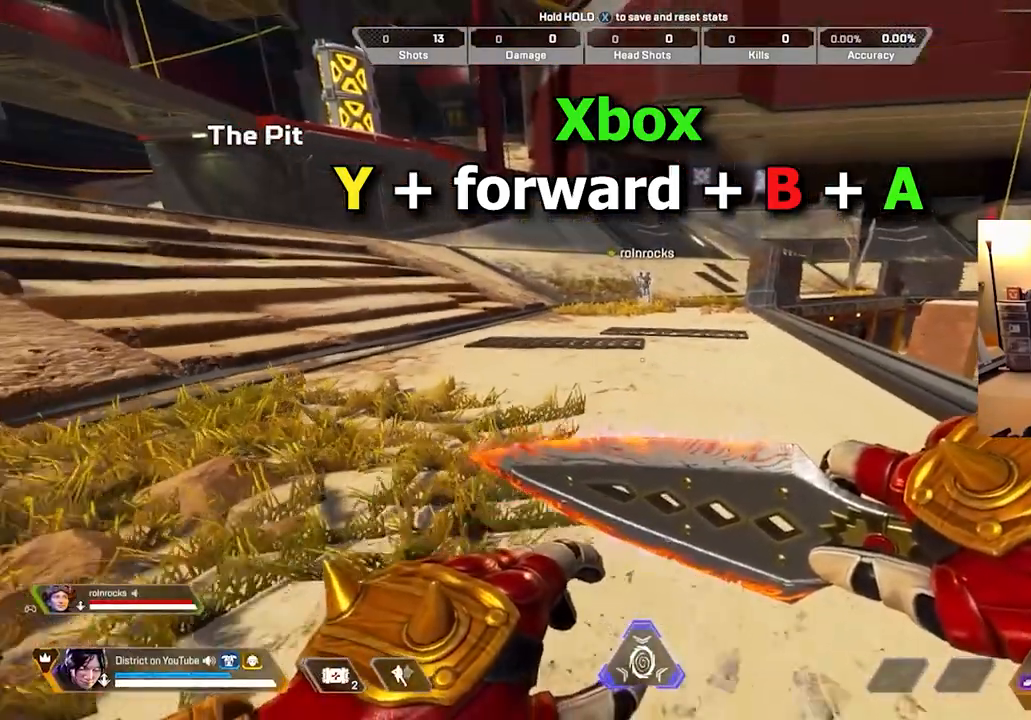
{"buttons": [], "left_stick": "center", "right_stick": "center", "events": [[50, "left_stick", "center"]]}
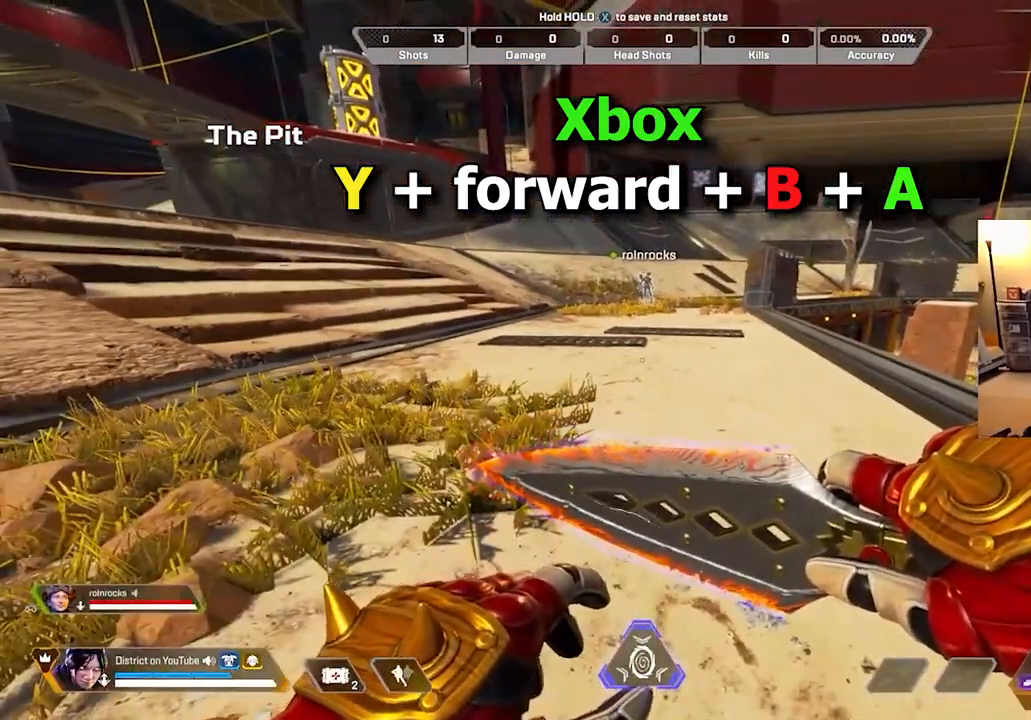
{"buttons": [], "left_stick": "center", "right_stick": "center", "events": []}
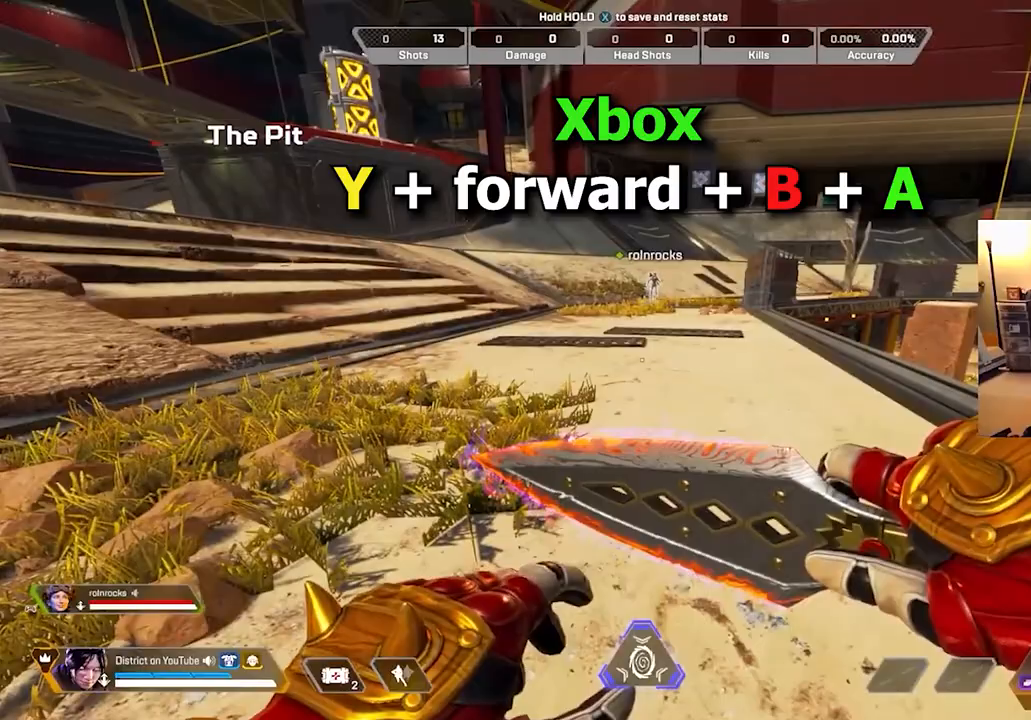
{"buttons": [], "left_stick": "center", "right_stick": "center", "events": []}
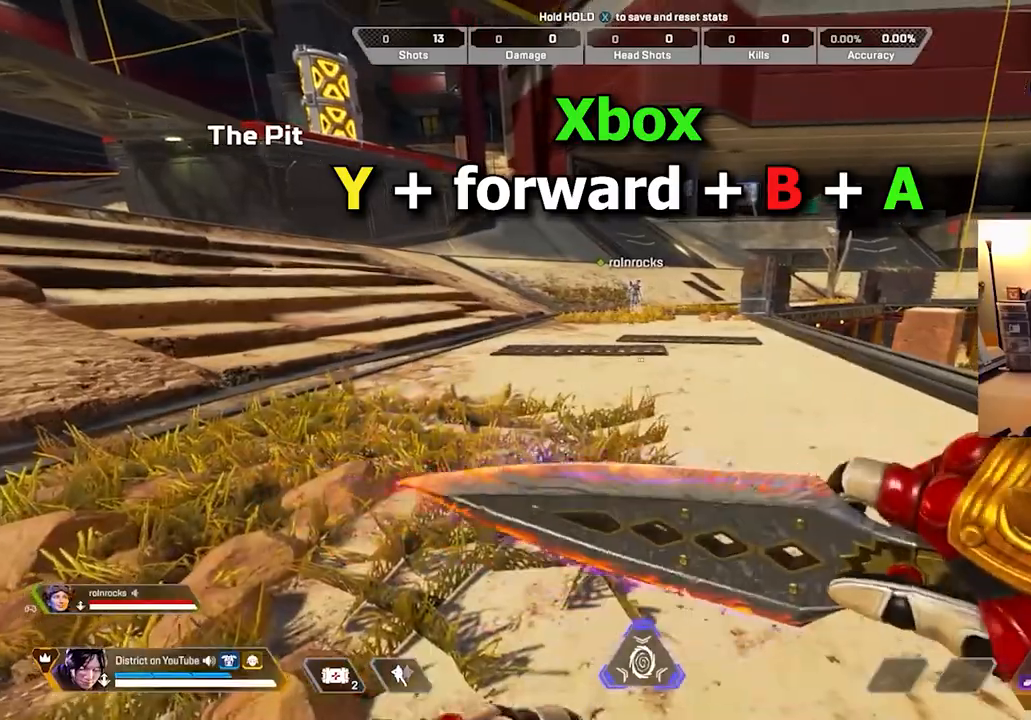
{"buttons": ["Y"], "left_stick": "up", "right_stick": "center", "events": [[150, "left_stick", "up"], [433, "Y", "down"]]}